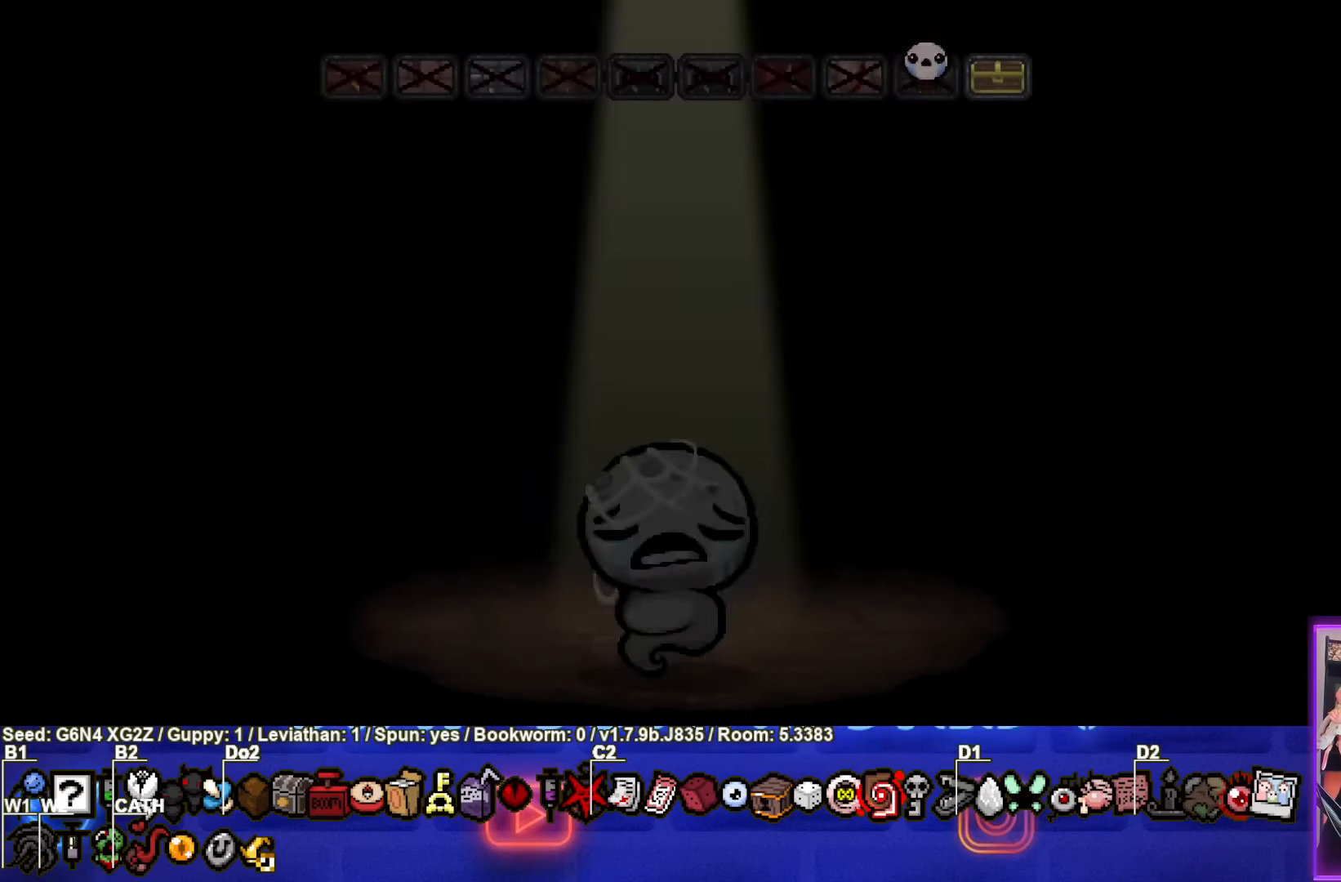
Gameplay with a controller (PlayStation layout); each line is a JSON object with the inputs held at the frame after it. "events" lists button and stick changes between this image and that frame as [ms after this image, input, new state], when the widget could be followed in between. Not read: right_stick.
{"buttons": [], "left_stick": "center", "events": []}
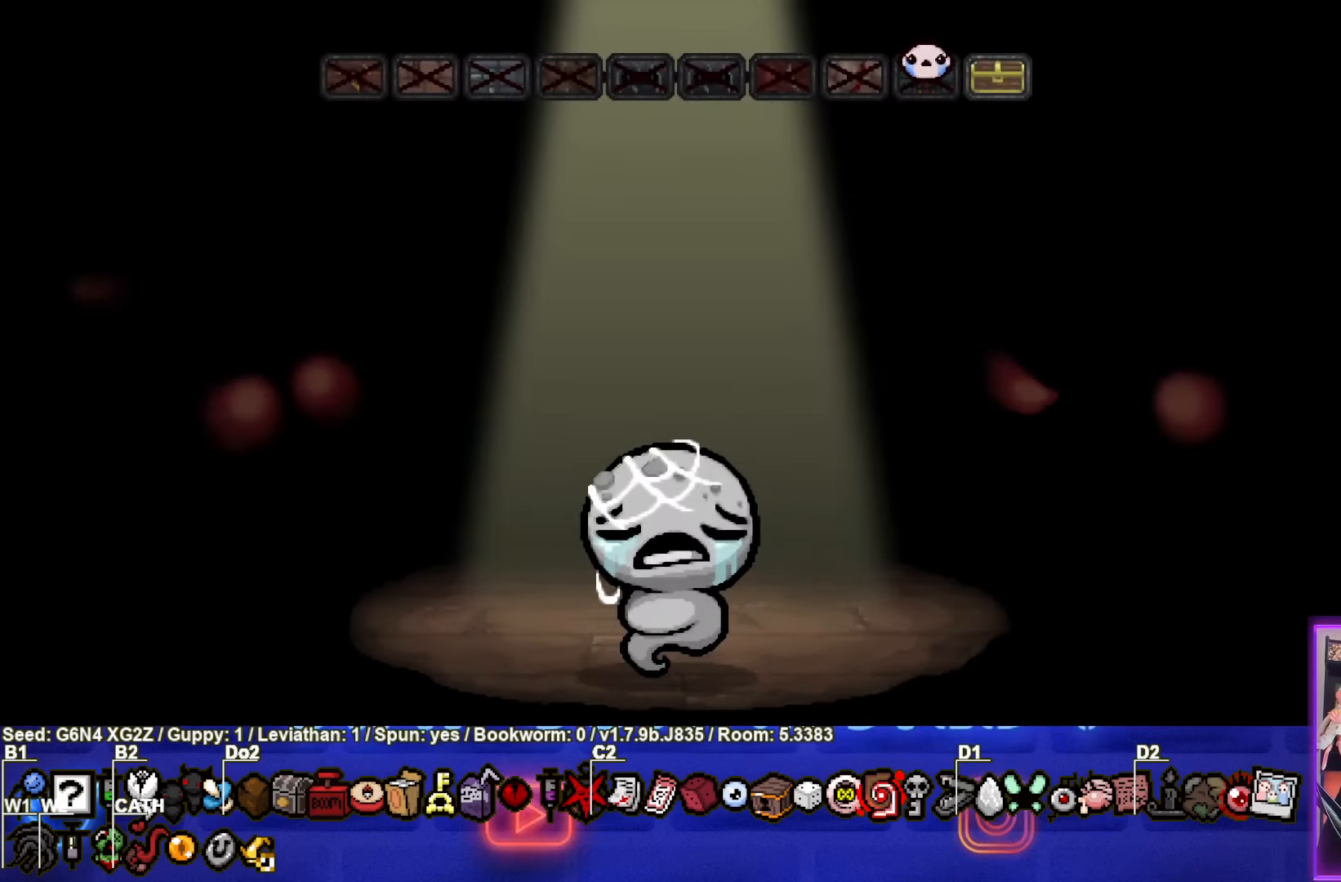
{"buttons": [], "left_stick": "center", "events": []}
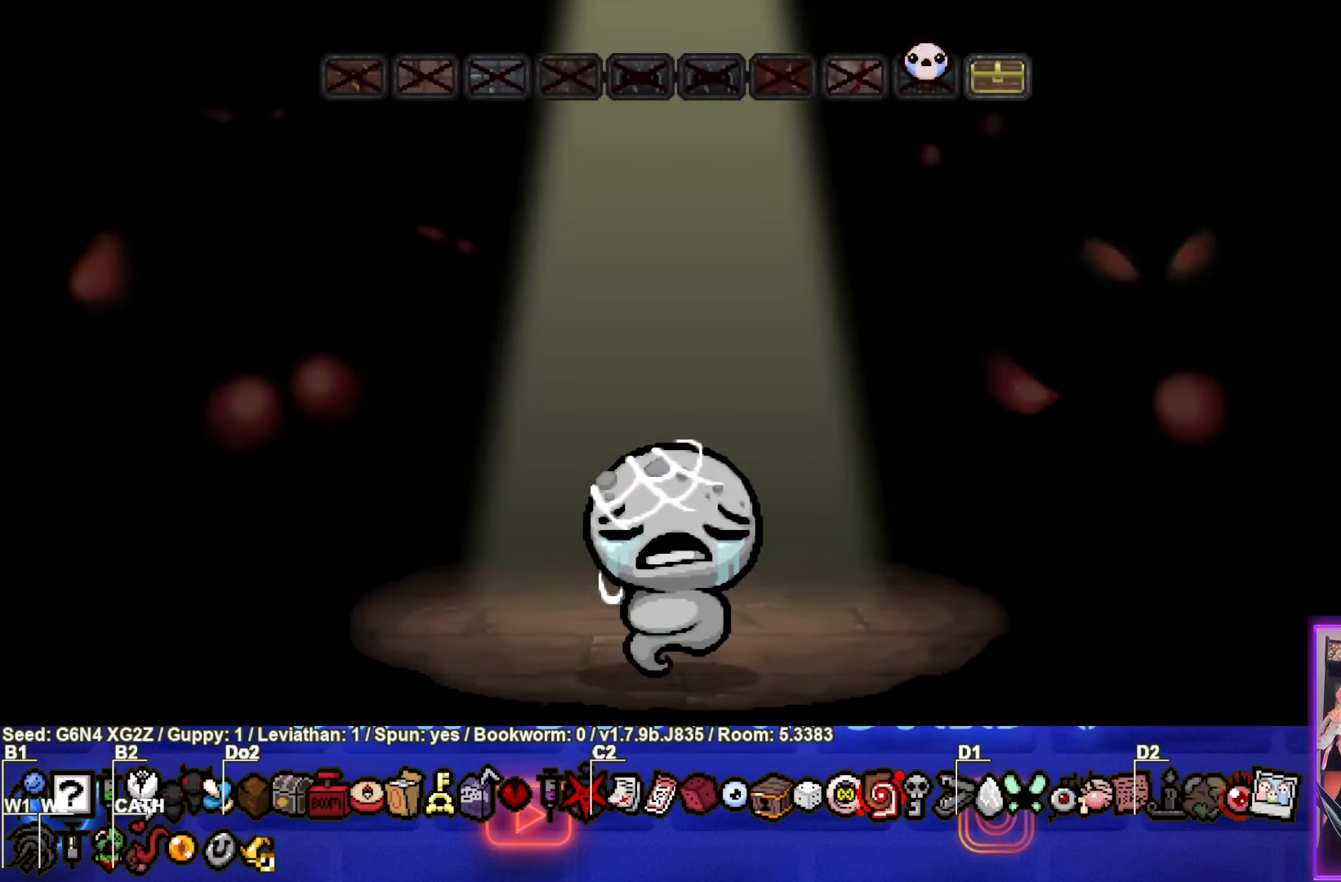
{"buttons": [], "left_stick": "center", "events": [[216, "CROSS", "down"], [400, "CROSS", "up"]]}
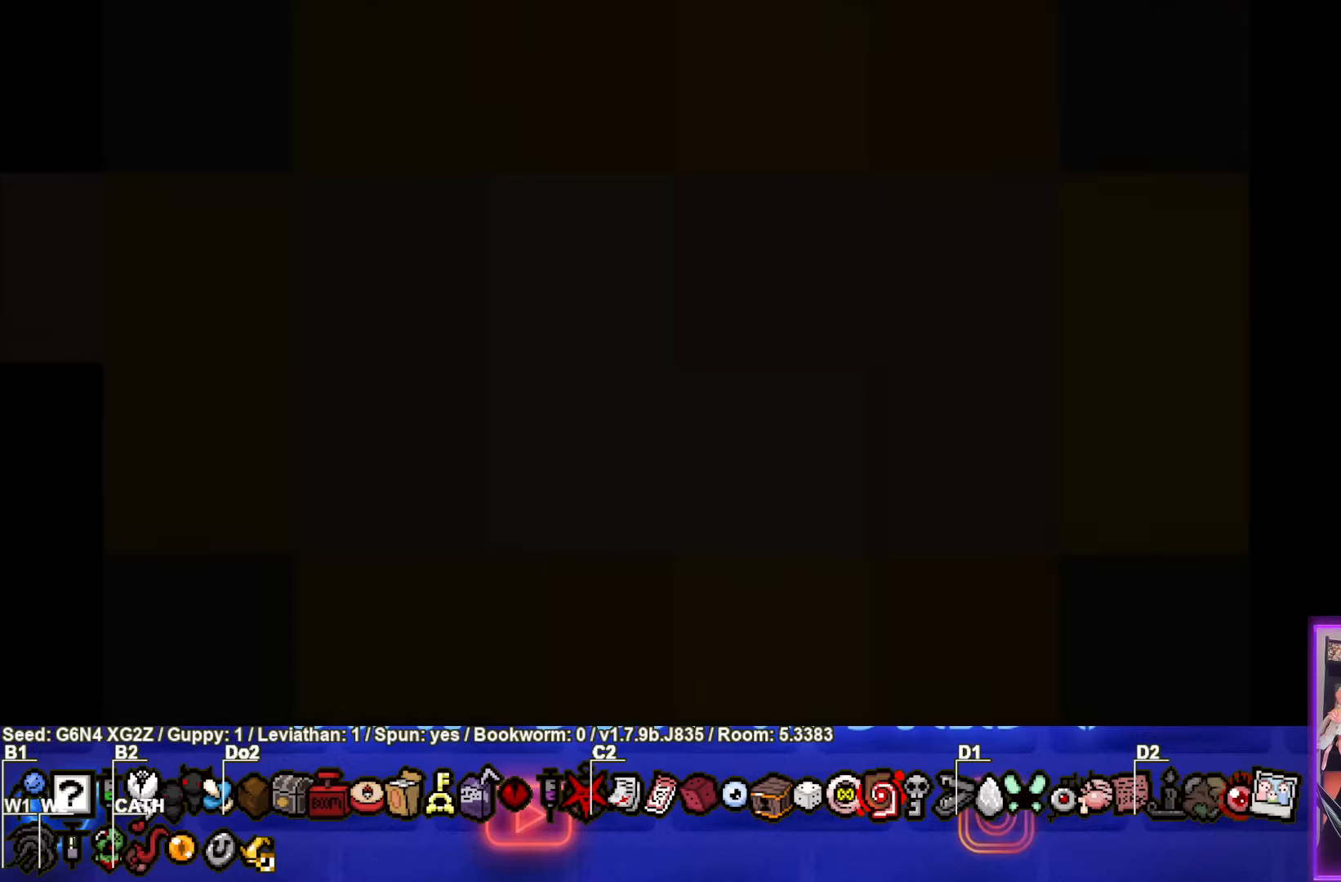
{"buttons": [], "left_stick": "center", "events": []}
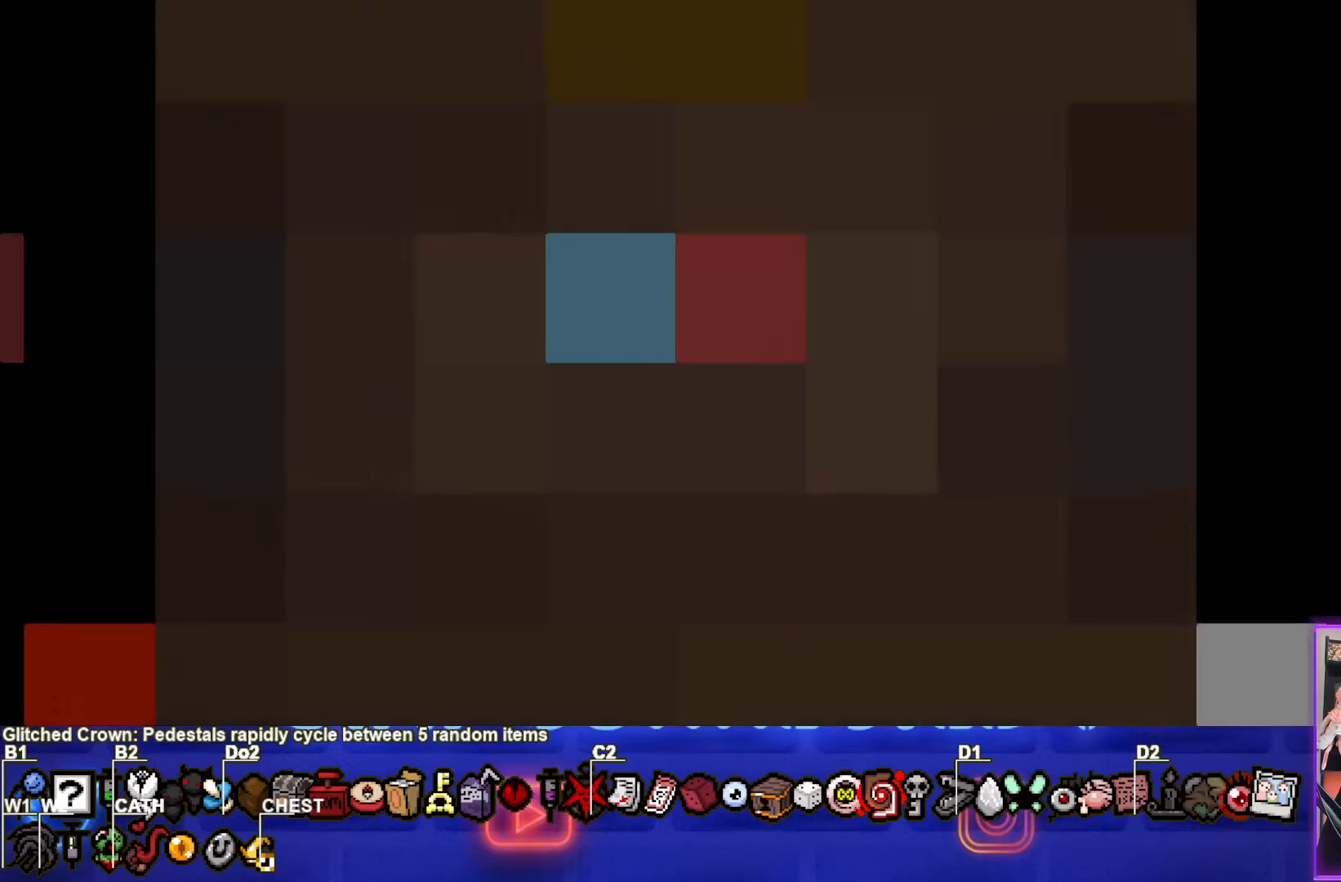
{"buttons": [], "left_stick": "center", "events": []}
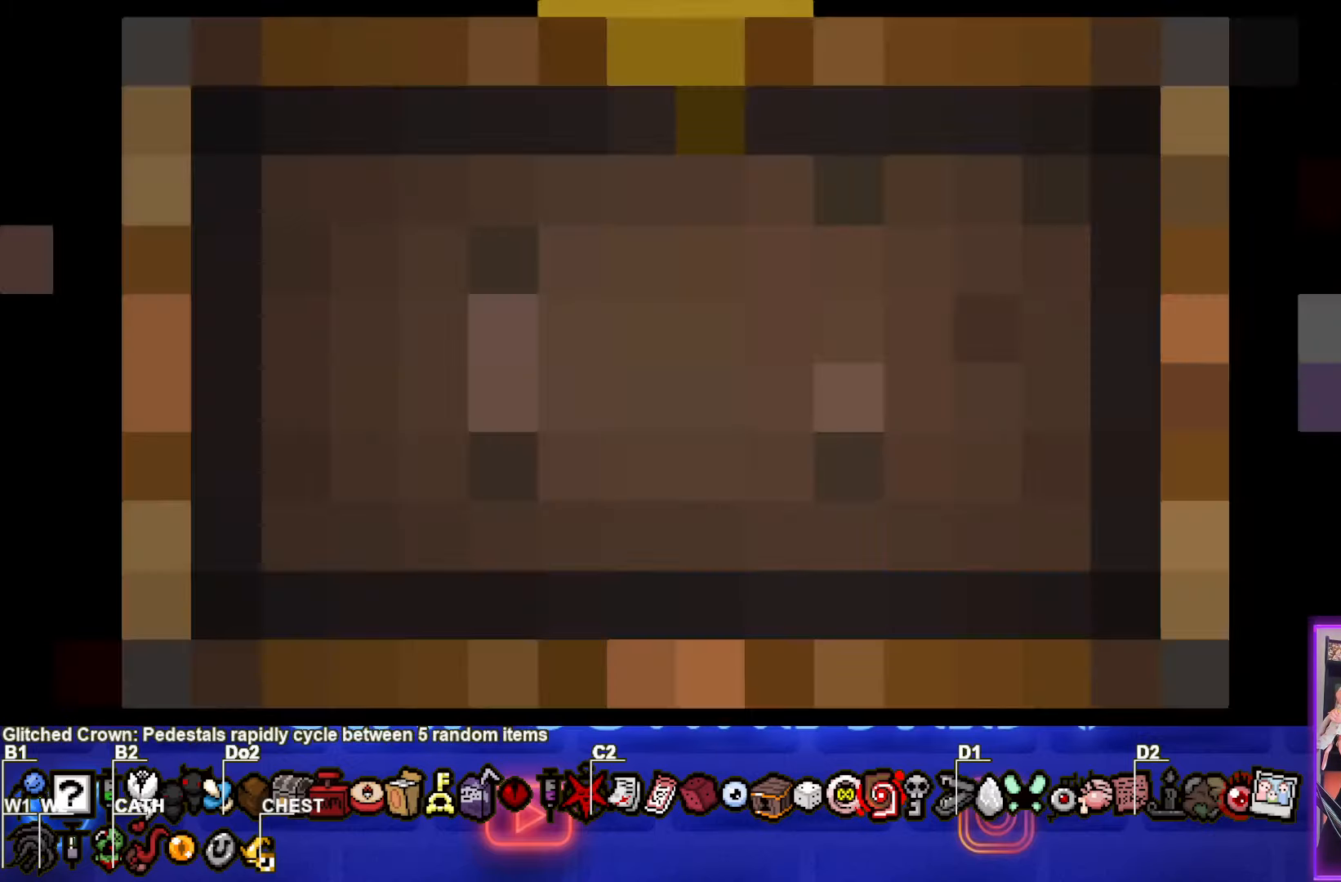
{"buttons": [], "left_stick": "center", "events": []}
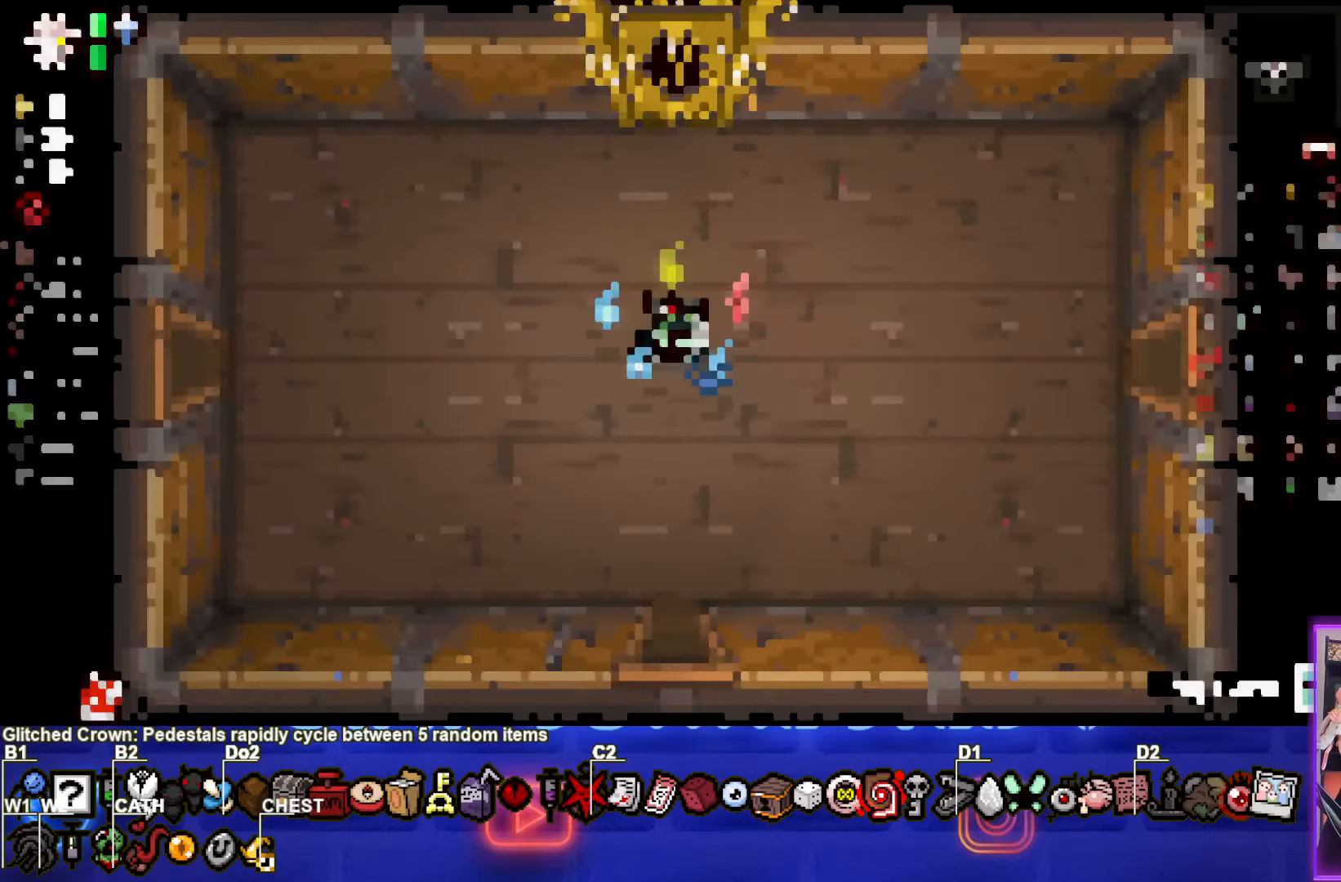
{"buttons": [], "left_stick": "center", "events": []}
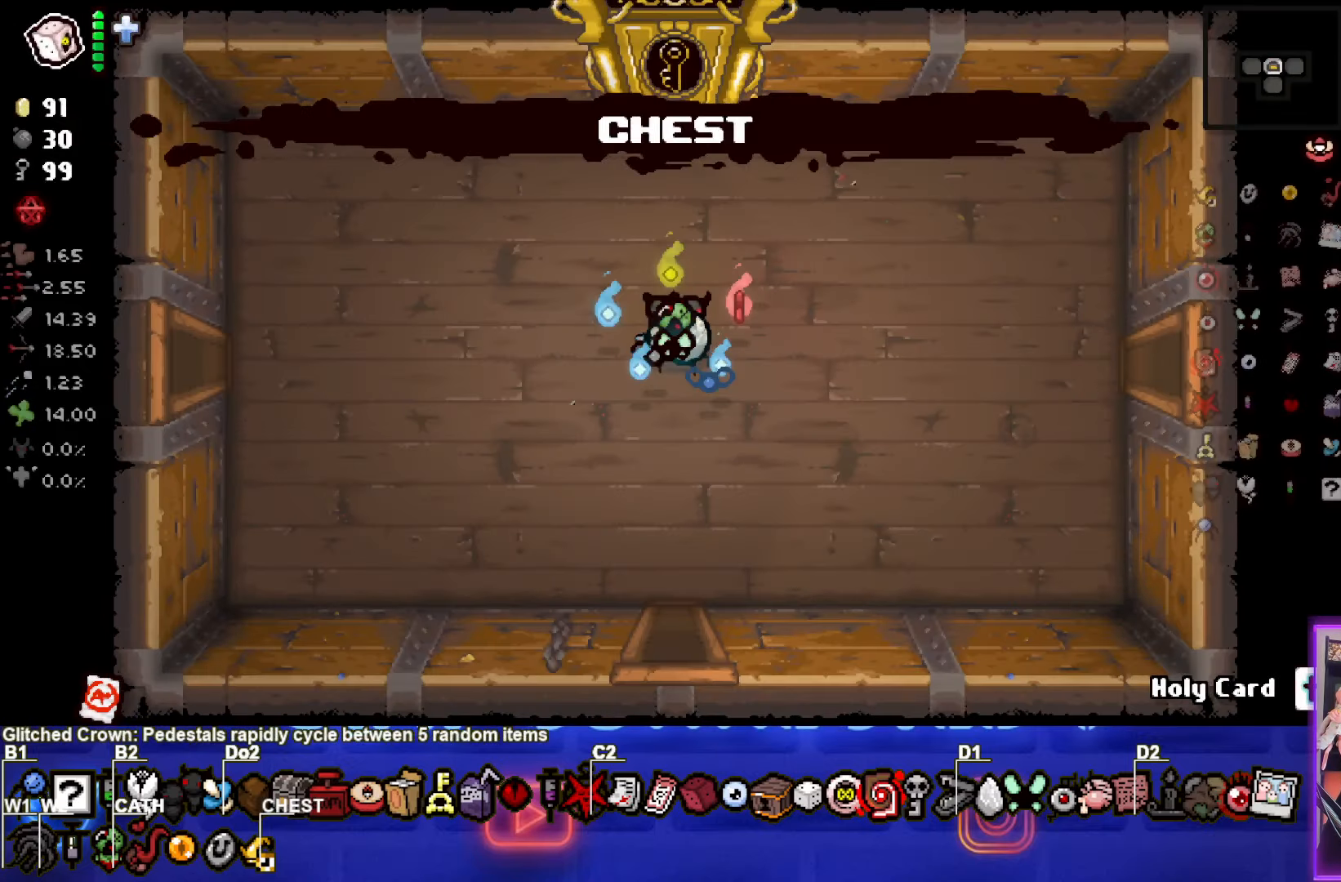
{"buttons": [], "left_stick": "center", "events": []}
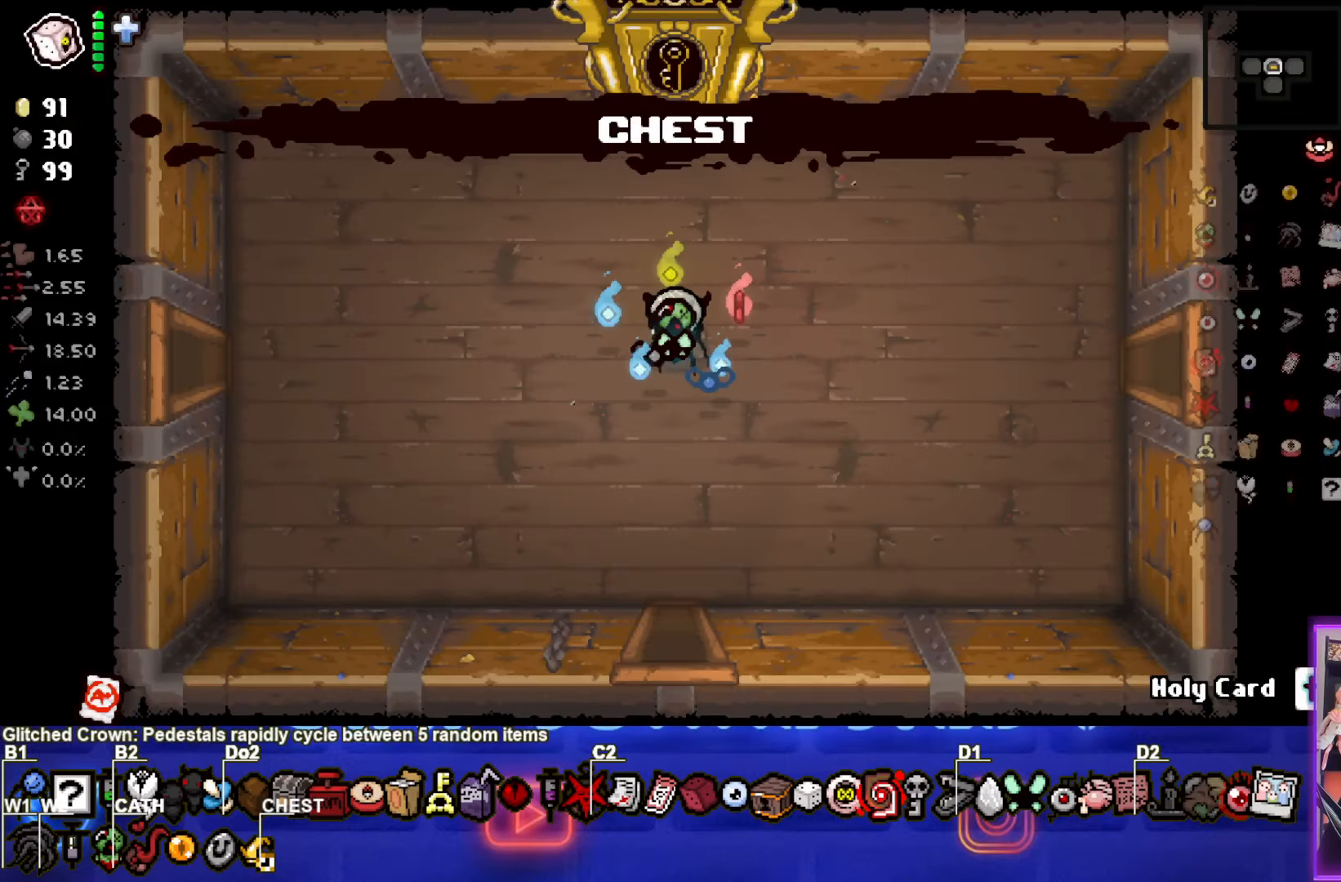
{"buttons": [], "left_stick": "center", "events": []}
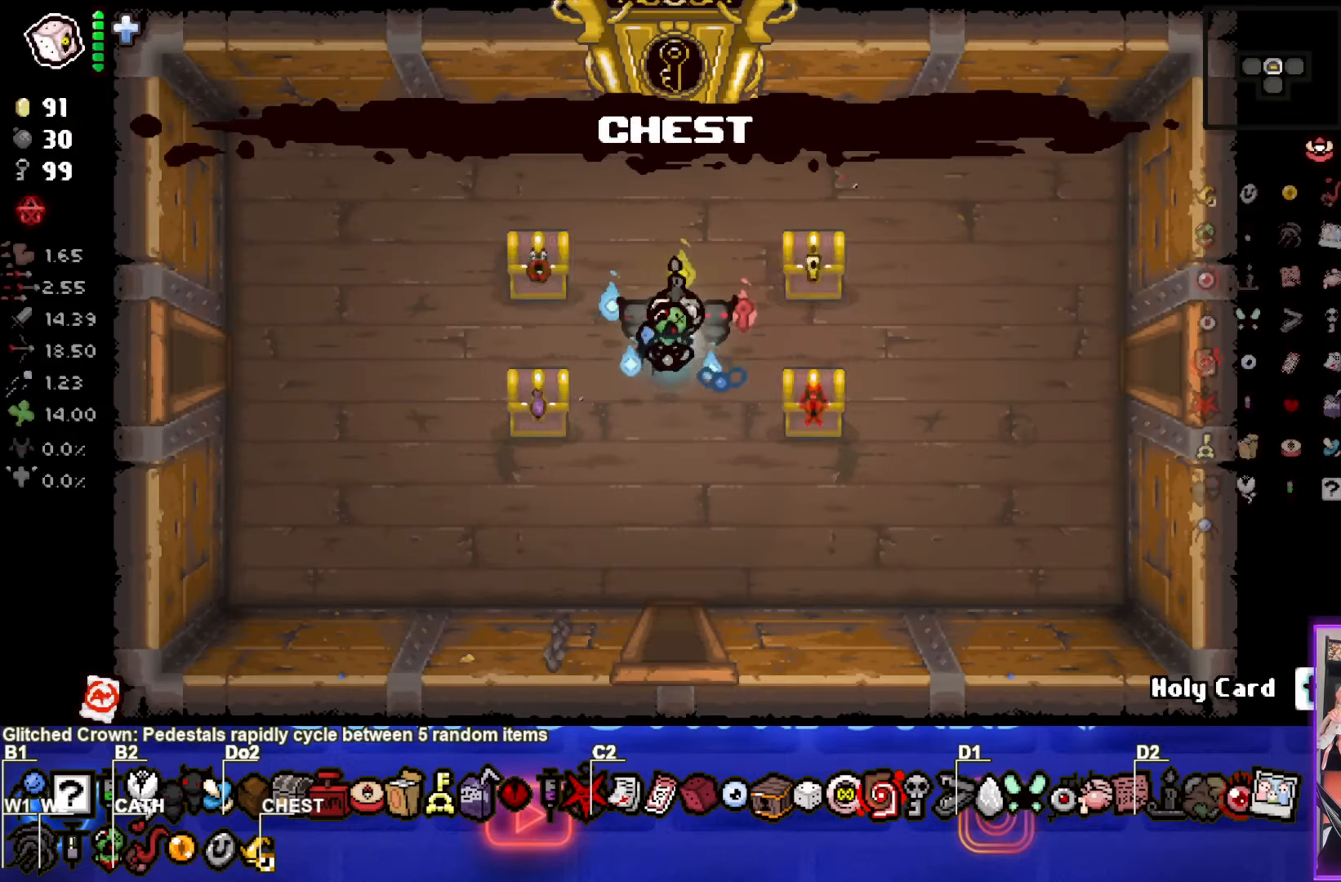
{"buttons": [], "left_stick": "center", "events": [[16, "left_stick", "left"], [183, "left_stick", "center"]]}
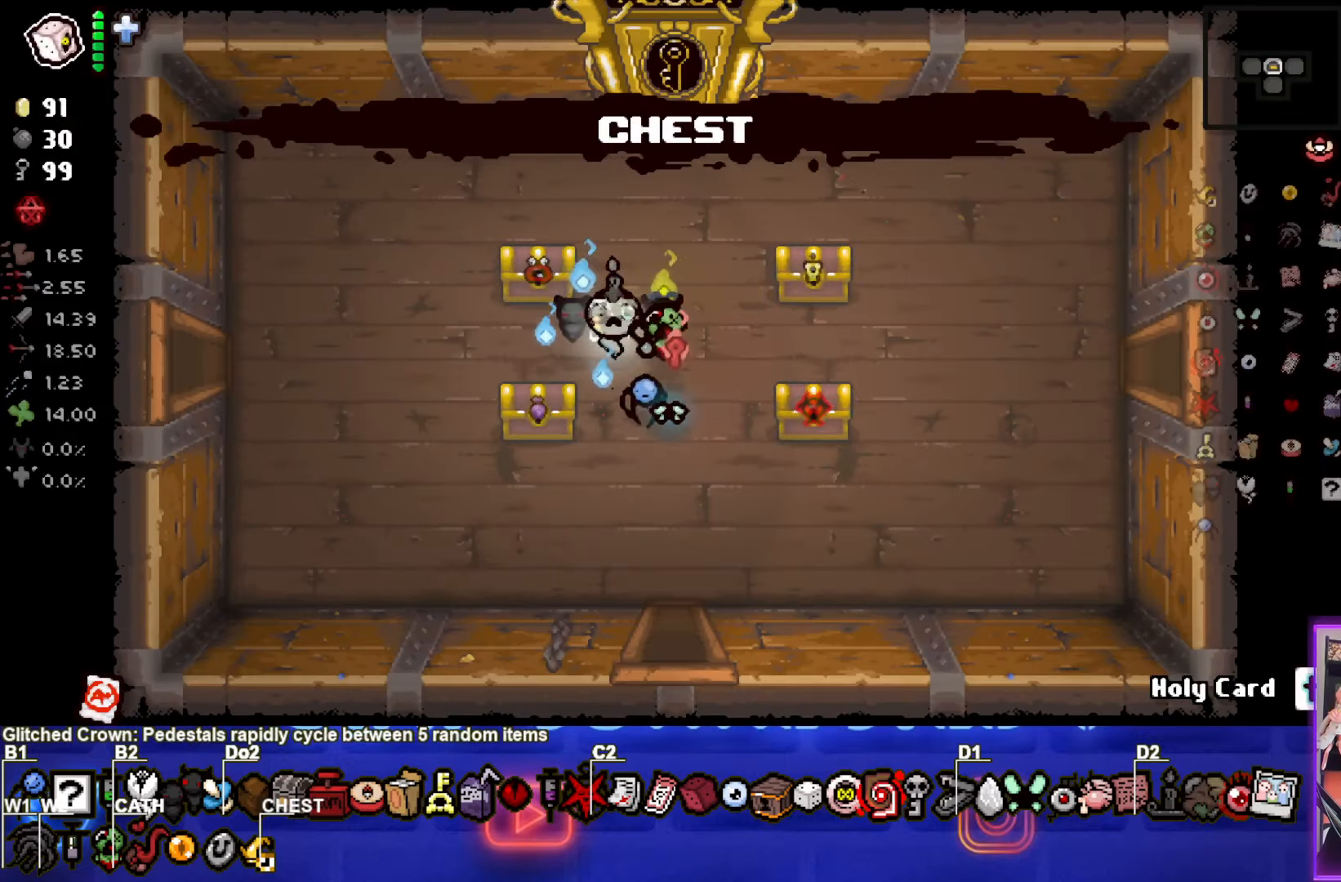
{"buttons": [], "left_stick": "up-left", "events": [[100, "left_stick", "up-left"]]}
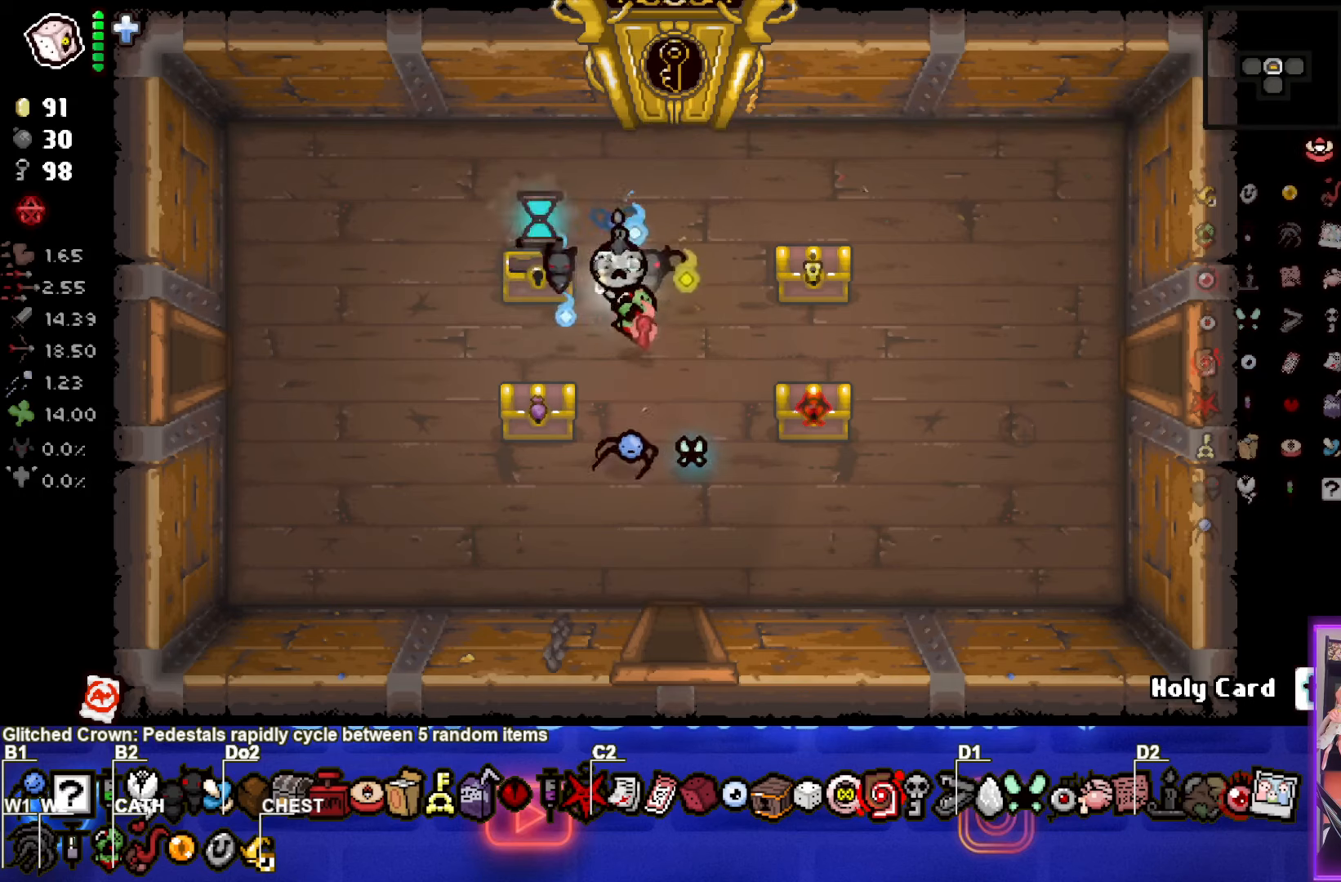
{"buttons": [], "left_stick": "center", "events": [[183, "left_stick", "down-left"], [500, "left_stick", "center"]]}
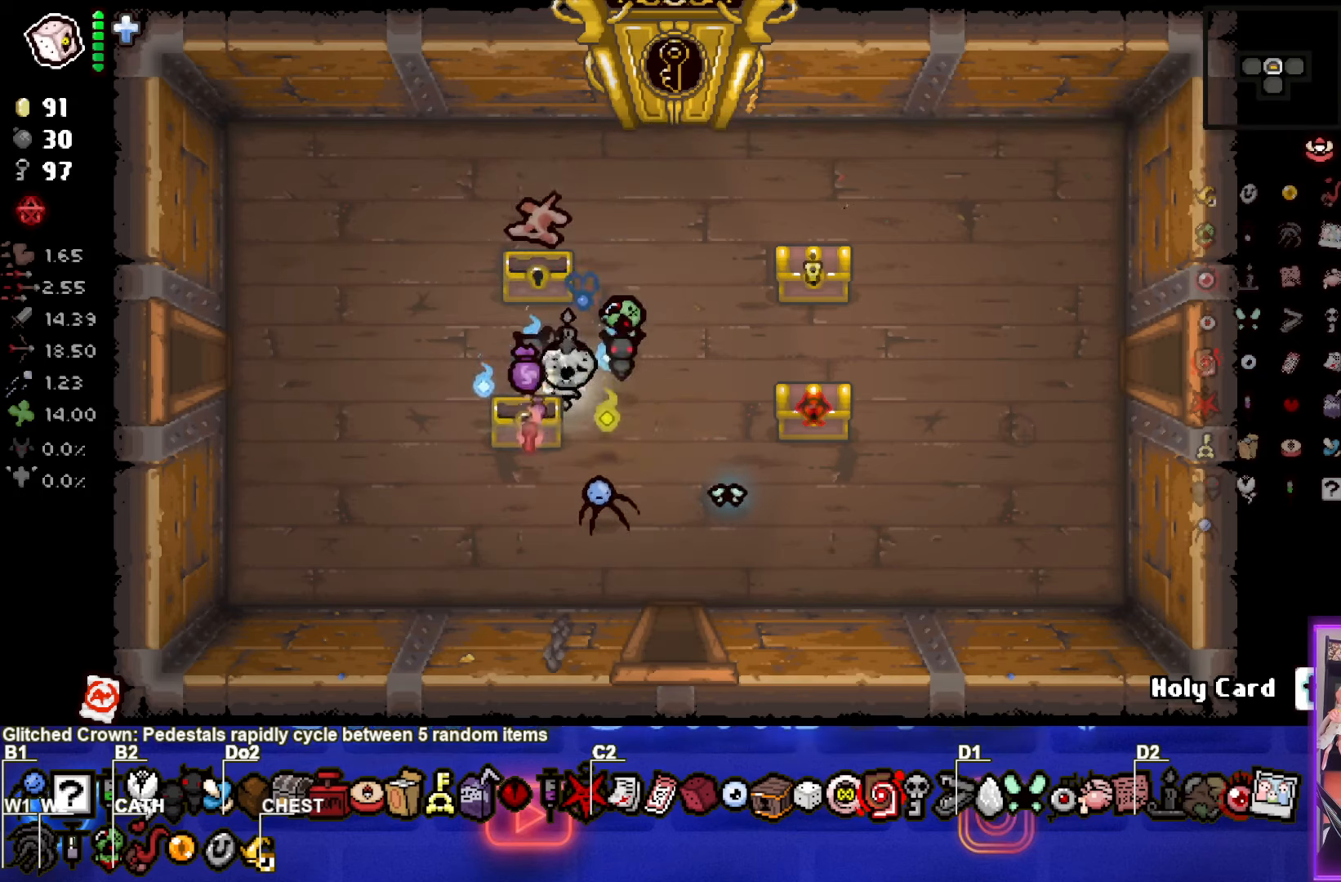
{"buttons": [], "left_stick": "center", "events": [[50, "left_stick", "right"], [267, "left_stick", "center"]]}
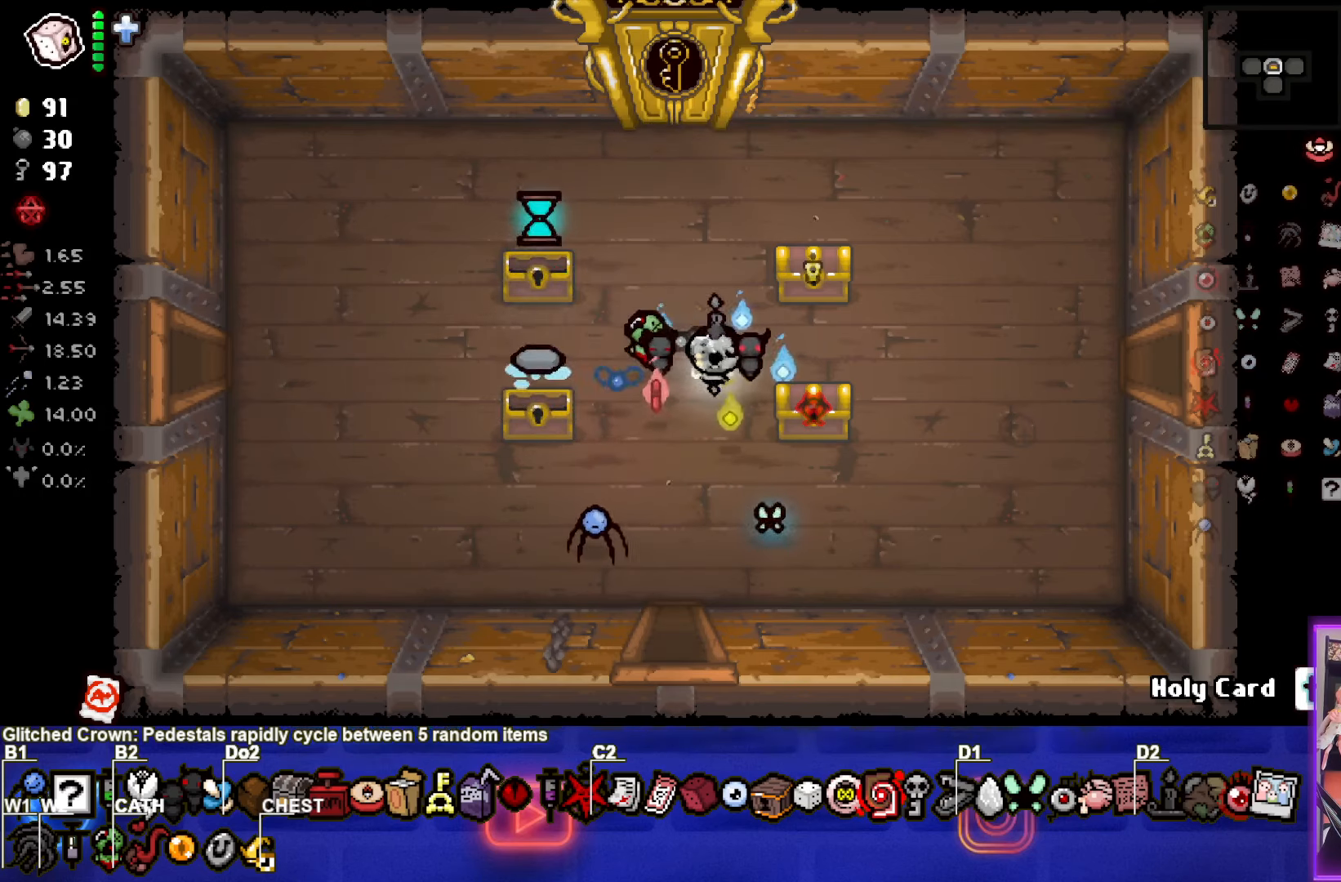
{"buttons": [], "left_stick": "center", "events": []}
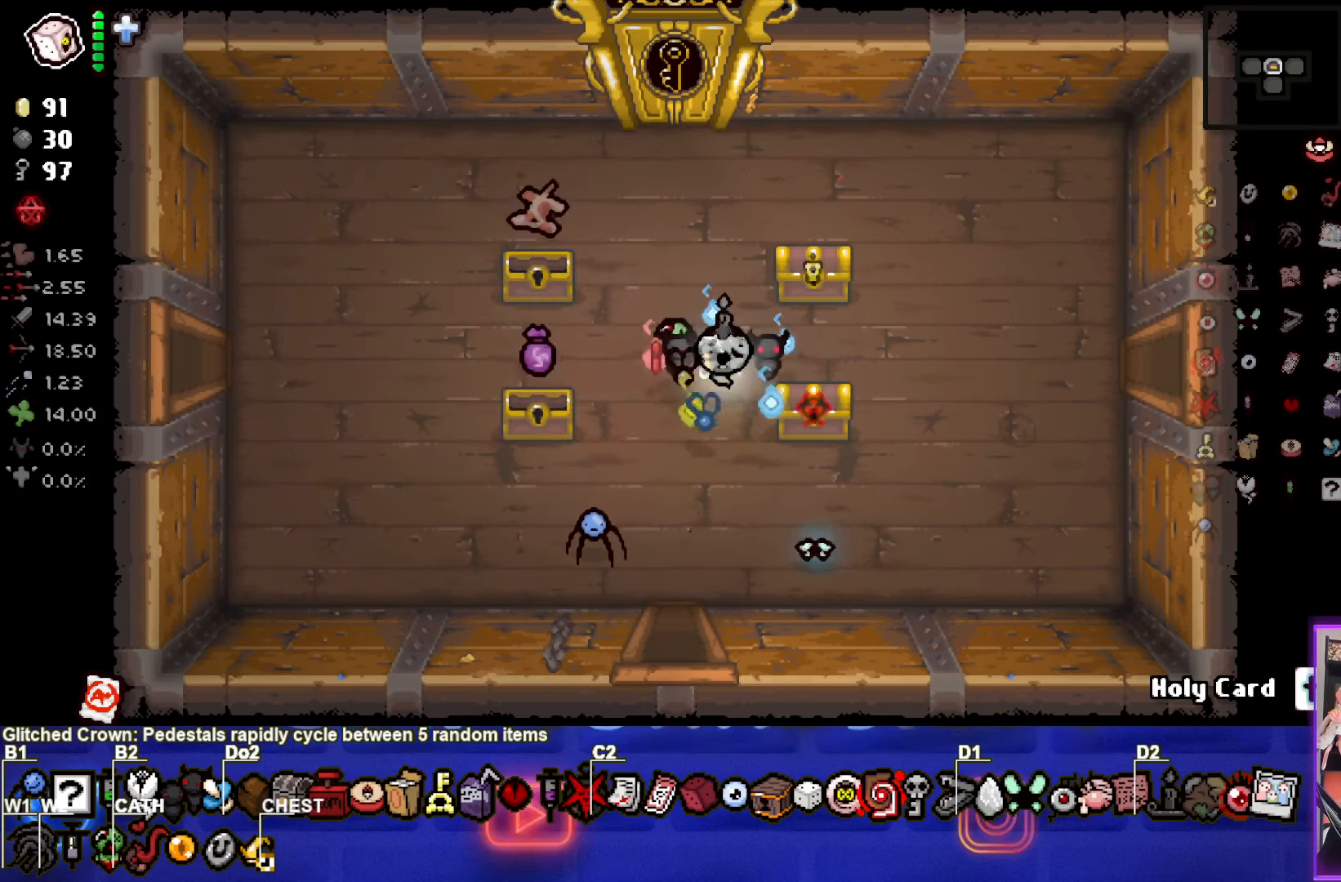
{"buttons": [], "left_stick": "center", "events": []}
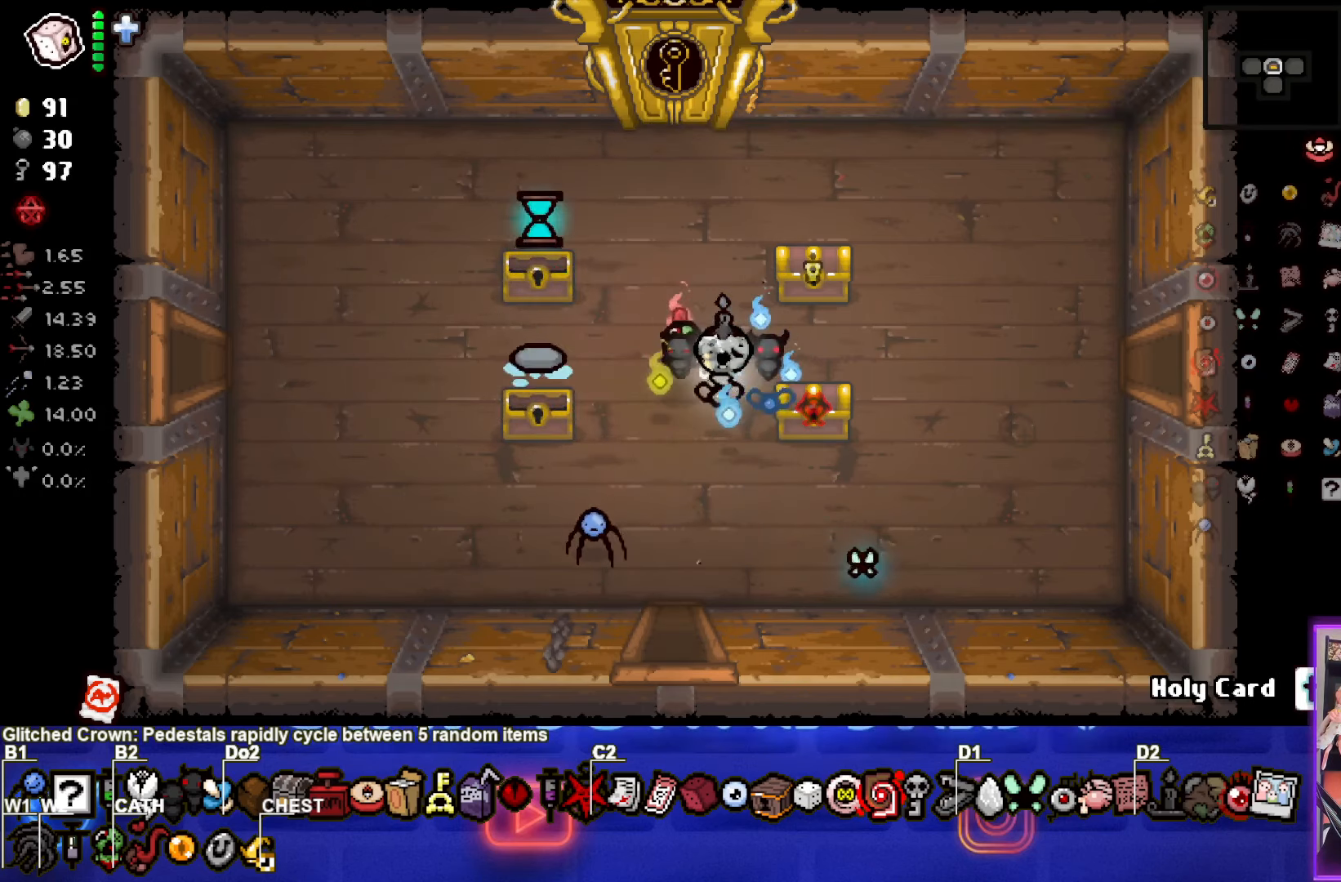
{"buttons": [], "left_stick": "center", "events": []}
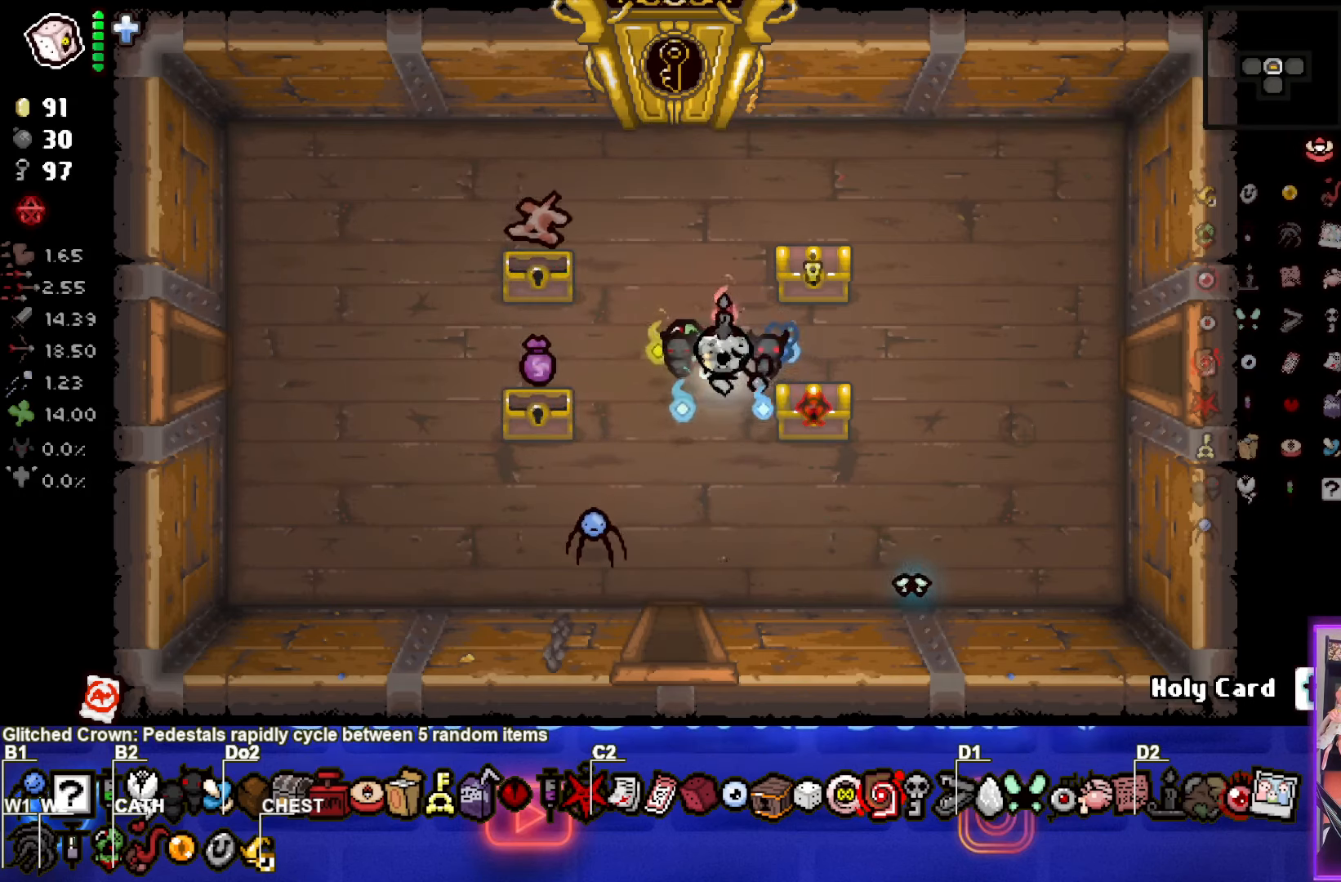
{"buttons": [], "left_stick": "center", "events": []}
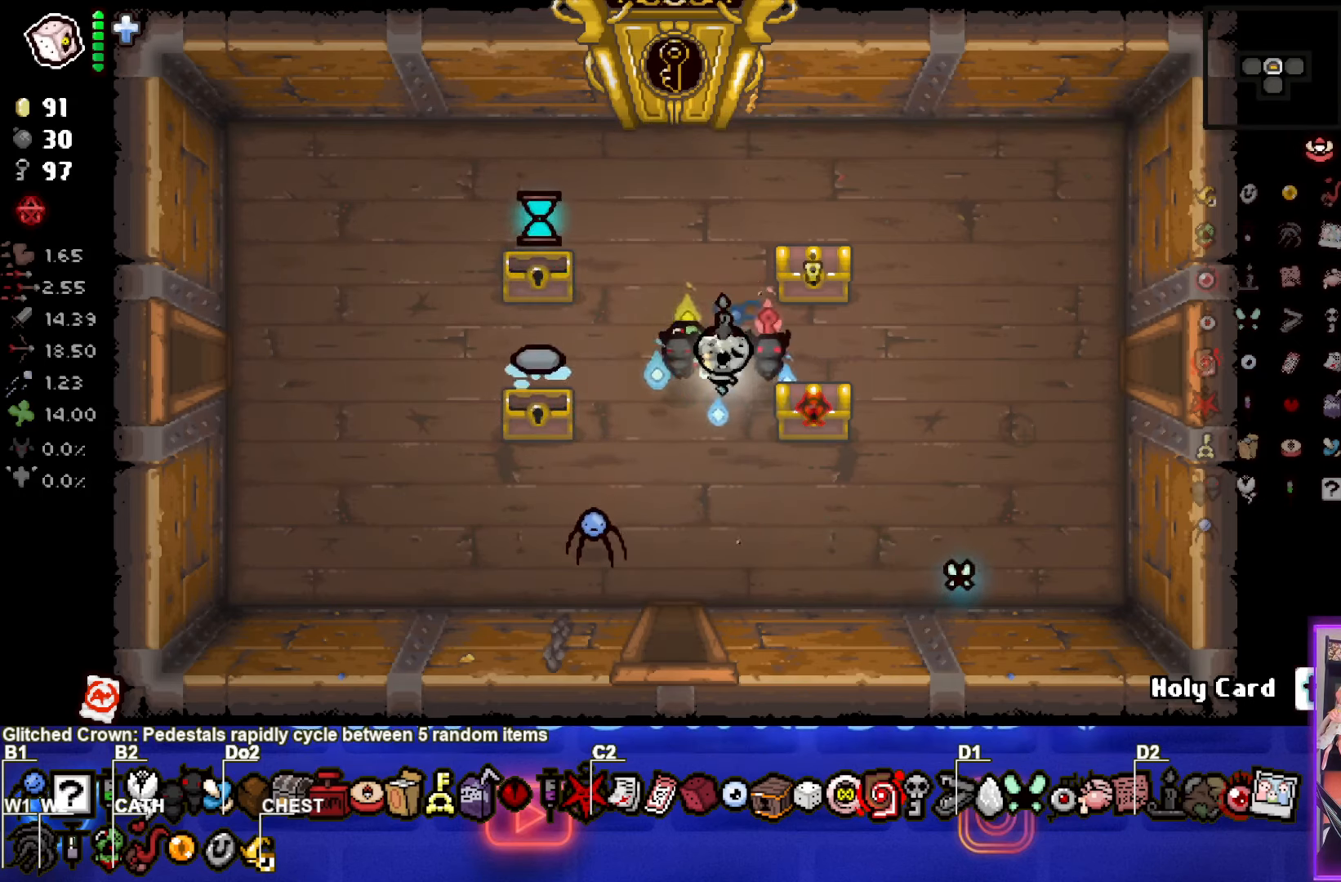
{"buttons": [], "left_stick": "up-left", "events": [[50, "left_stick", "down-right"], [283, "left_stick", "center"], [450, "left_stick", "up-left"]]}
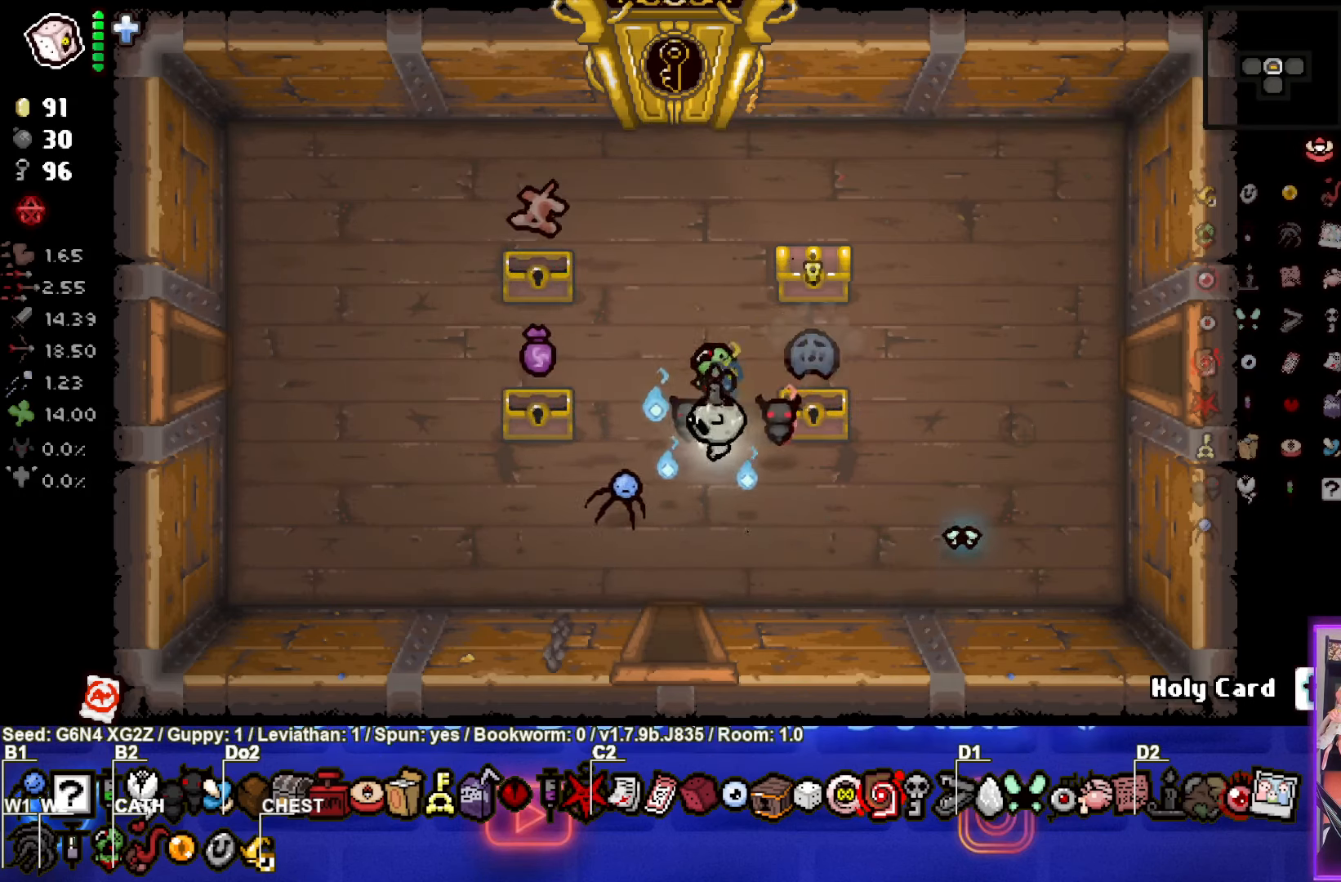
{"buttons": [], "left_stick": "center", "events": [[33, "left_stick", "center"], [167, "left_stick", "up-right"], [367, "left_stick", "center"]]}
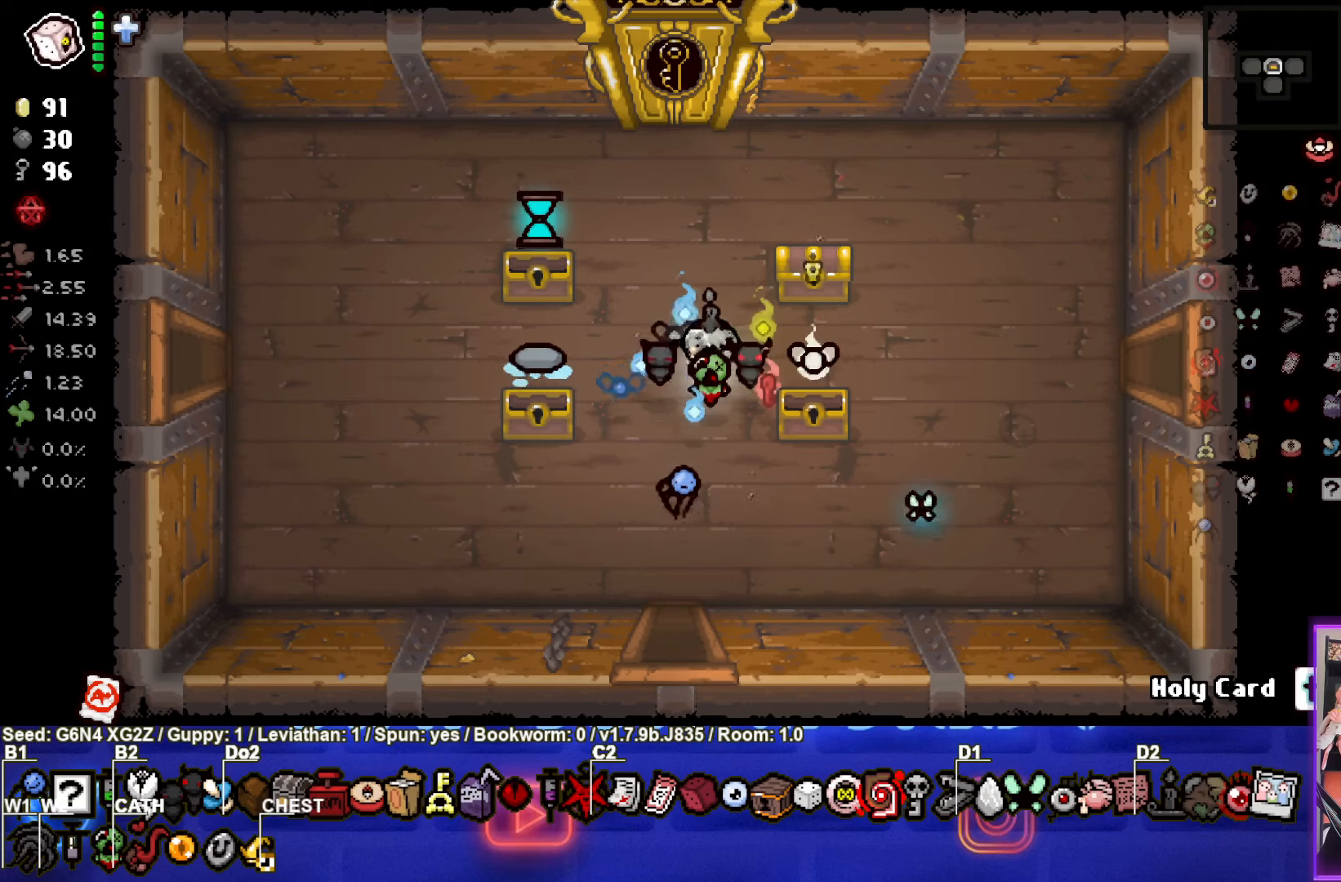
{"buttons": [], "left_stick": "up-right", "events": [[350, "left_stick", "up-right"]]}
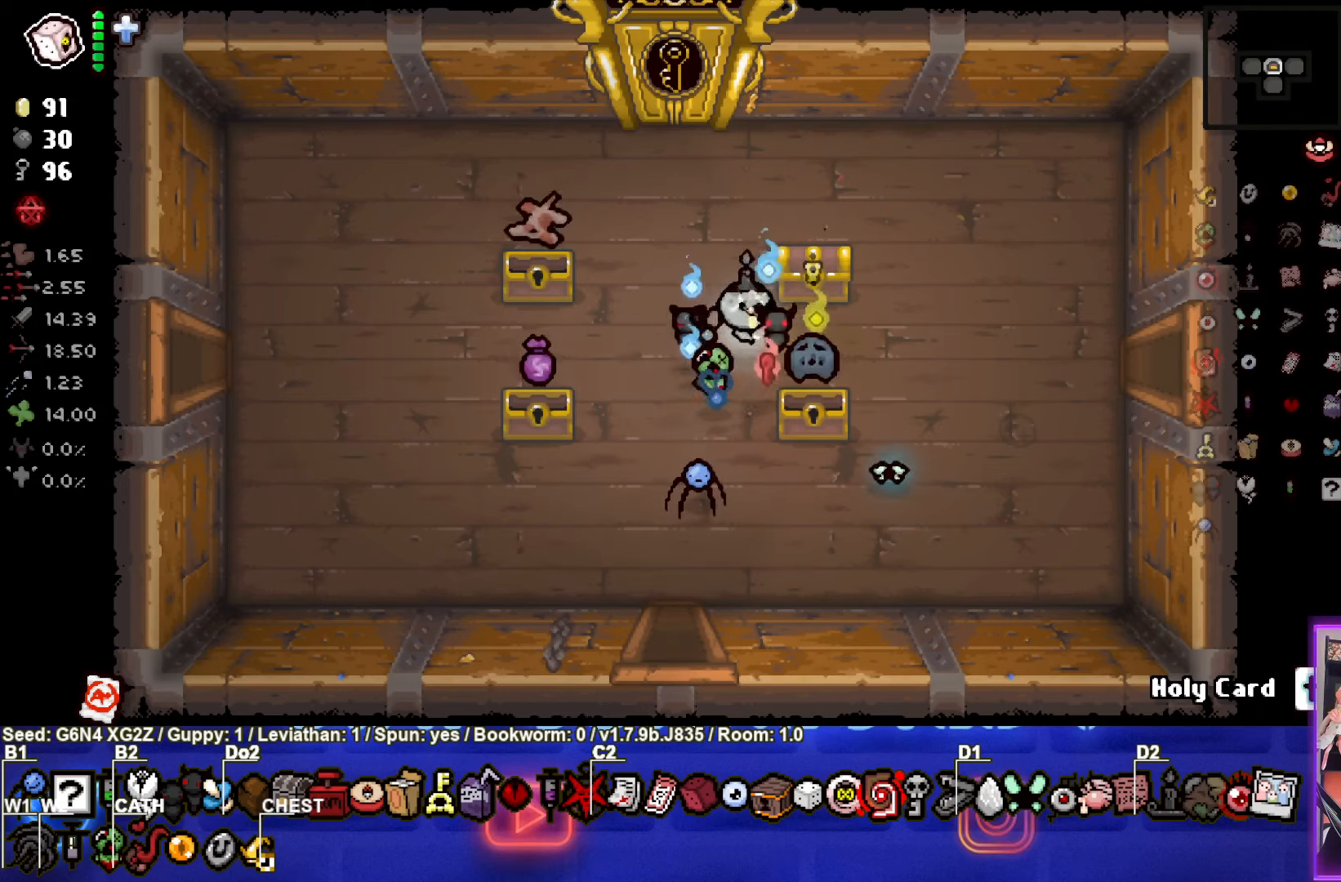
{"buttons": [], "left_stick": "center", "events": [[100, "left_stick", "down-left"], [400, "left_stick", "center"]]}
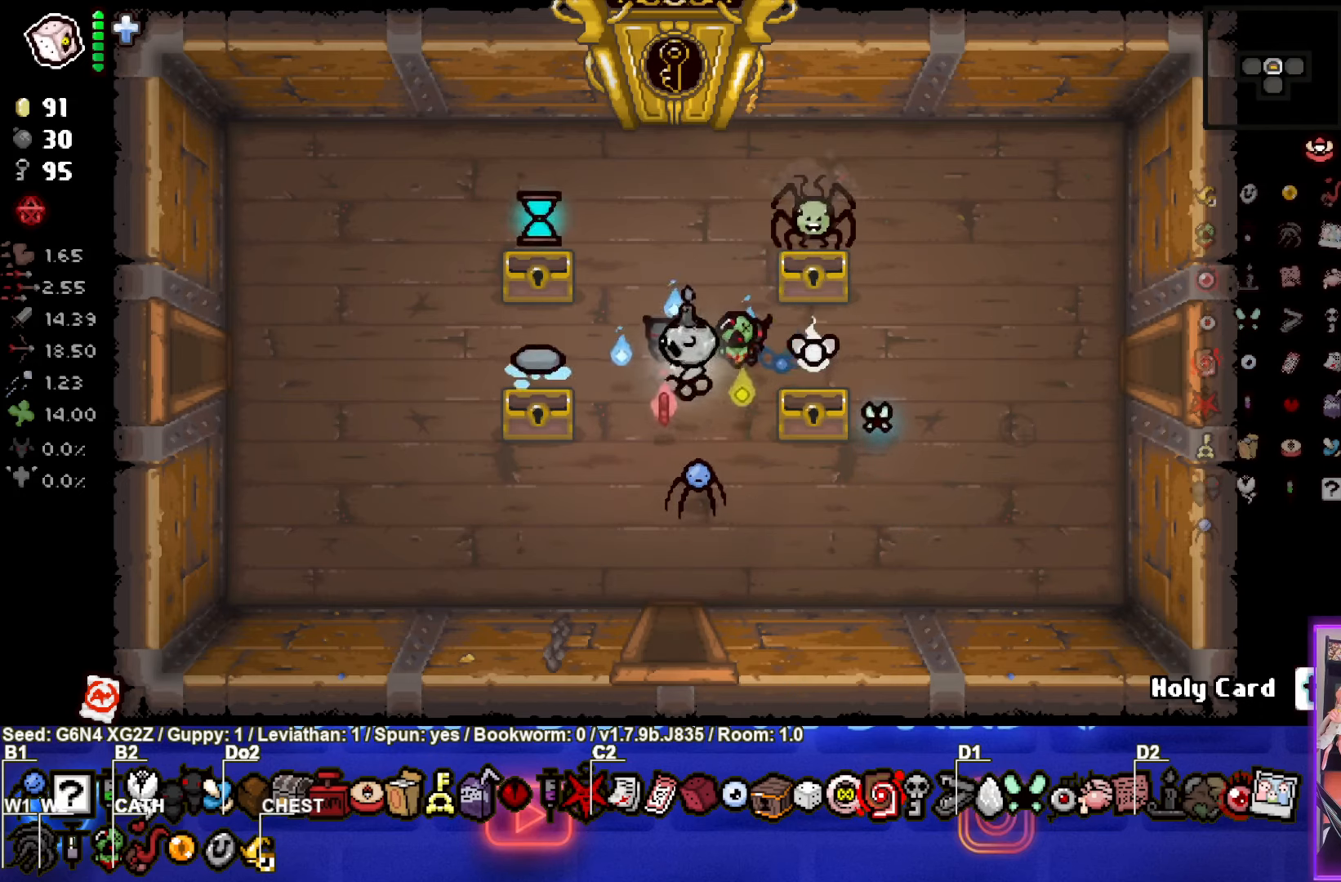
{"buttons": [], "left_stick": "center", "events": []}
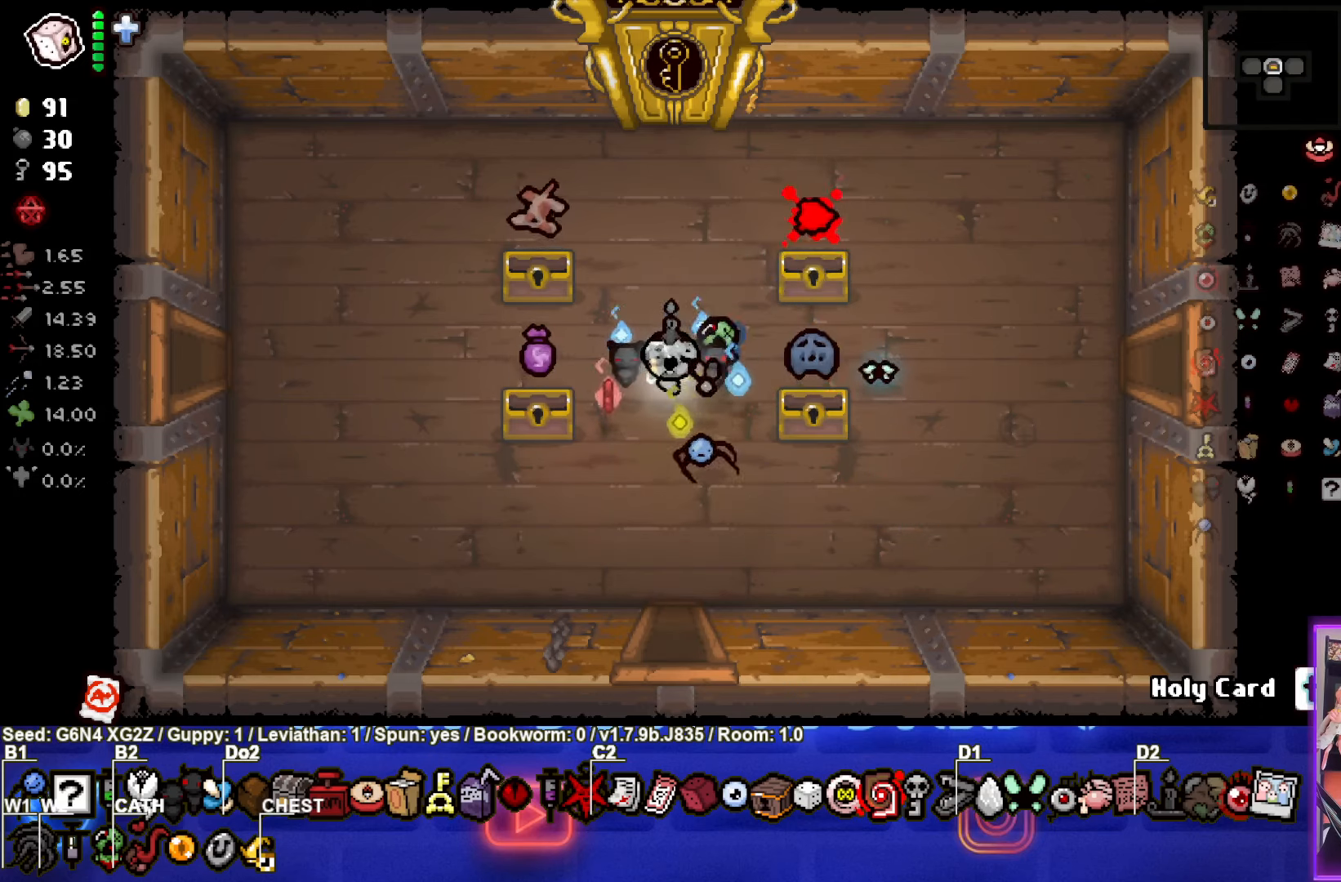
{"buttons": [], "left_stick": "down-left", "events": [[284, "left_stick", "down"], [417, "left_stick", "down-left"]]}
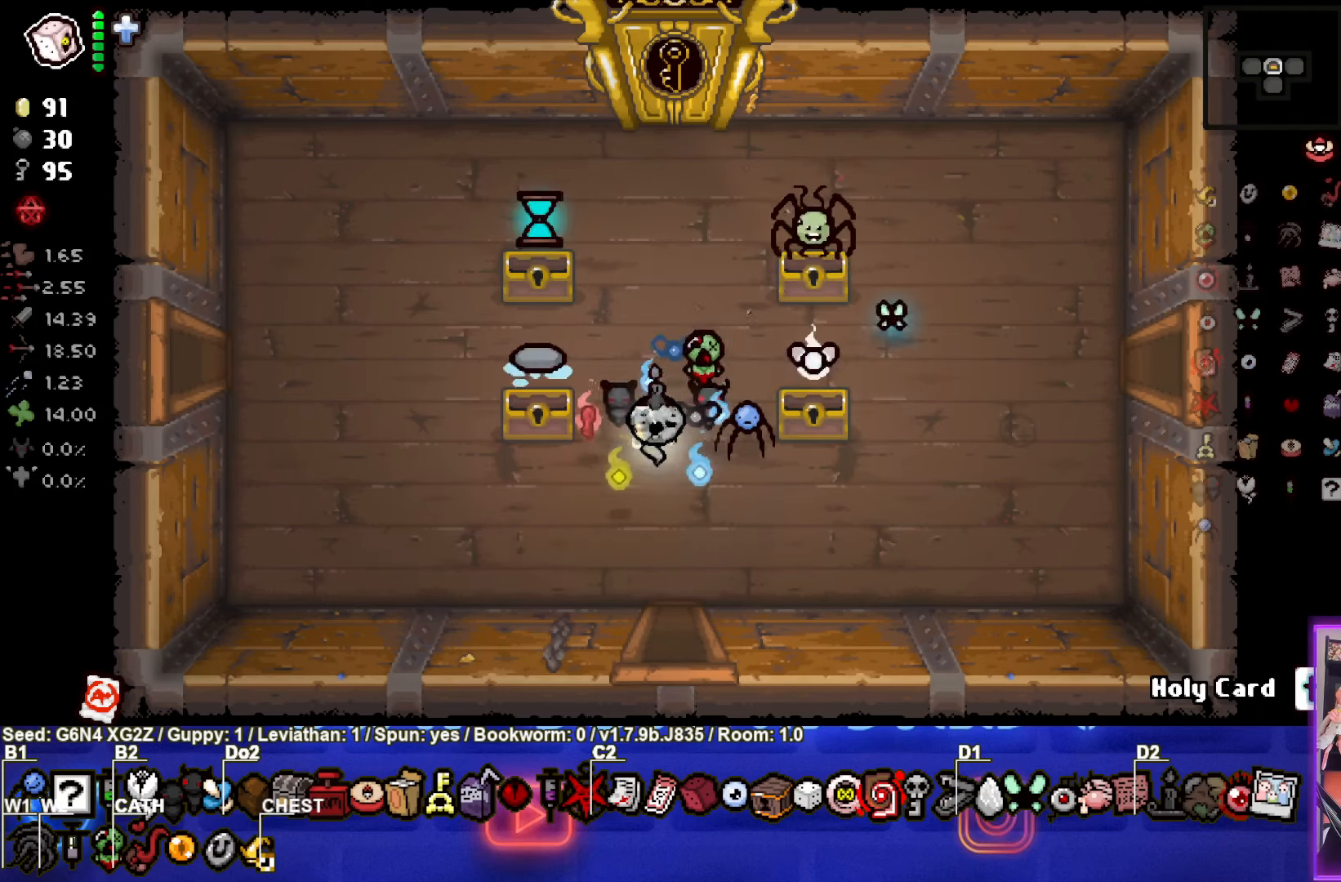
{"buttons": [], "left_stick": "center", "events": [[434, "left_stick", "center"]]}
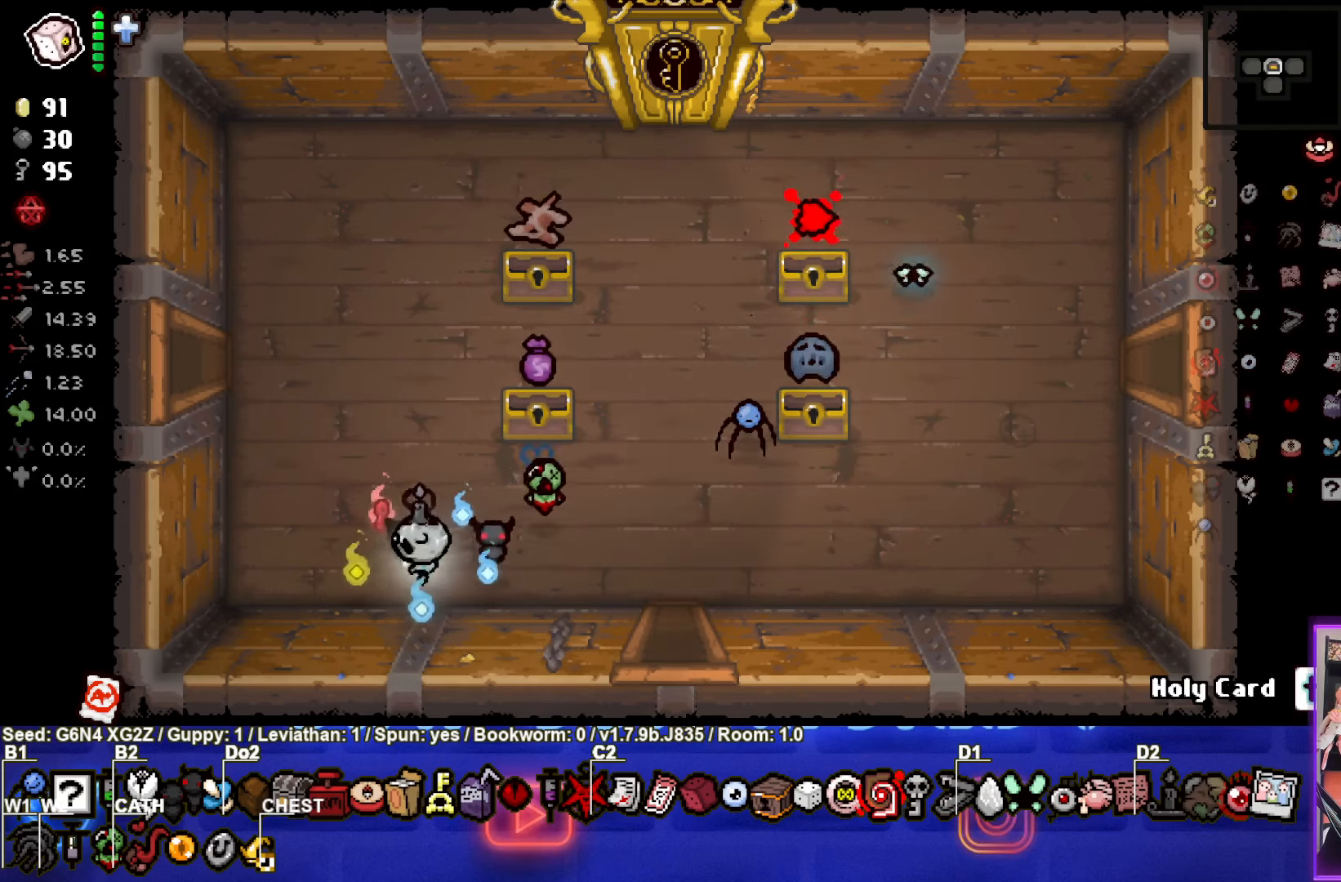
{"buttons": [], "left_stick": "up-left", "events": [[484, "left_stick", "up-left"]]}
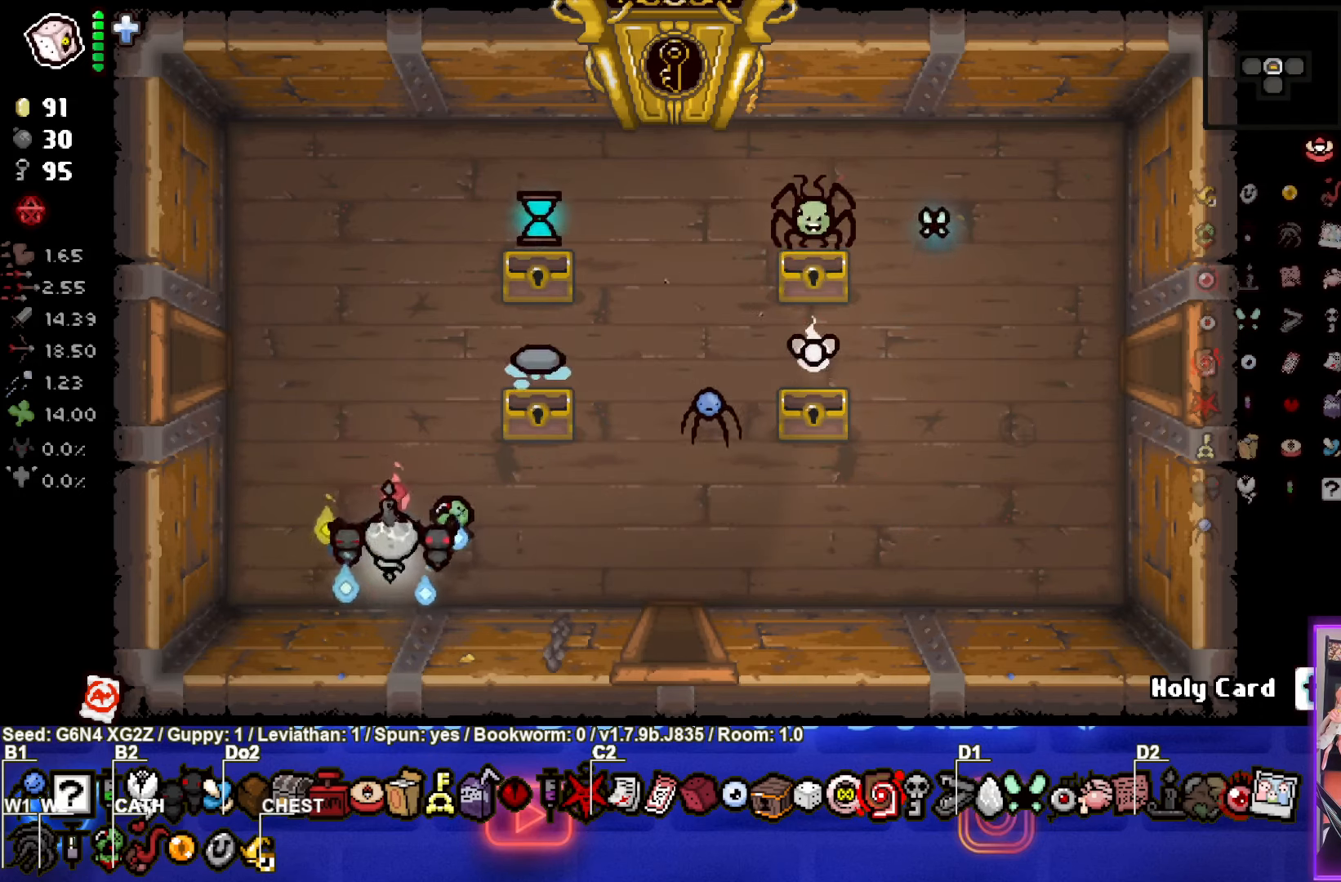
{"buttons": [], "left_stick": "center", "events": [[267, "left_stick", "center"]]}
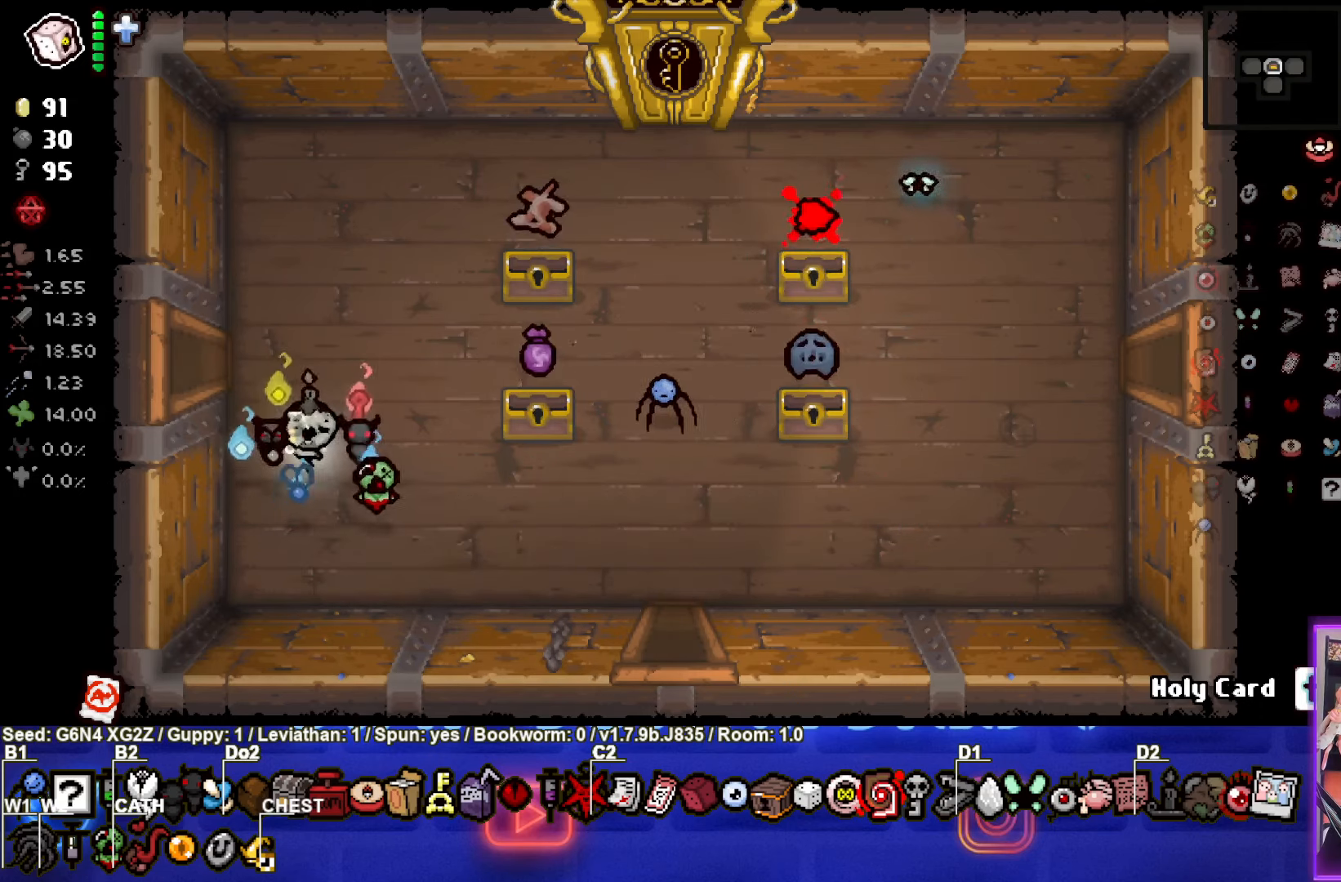
{"buttons": [], "left_stick": "center", "events": []}
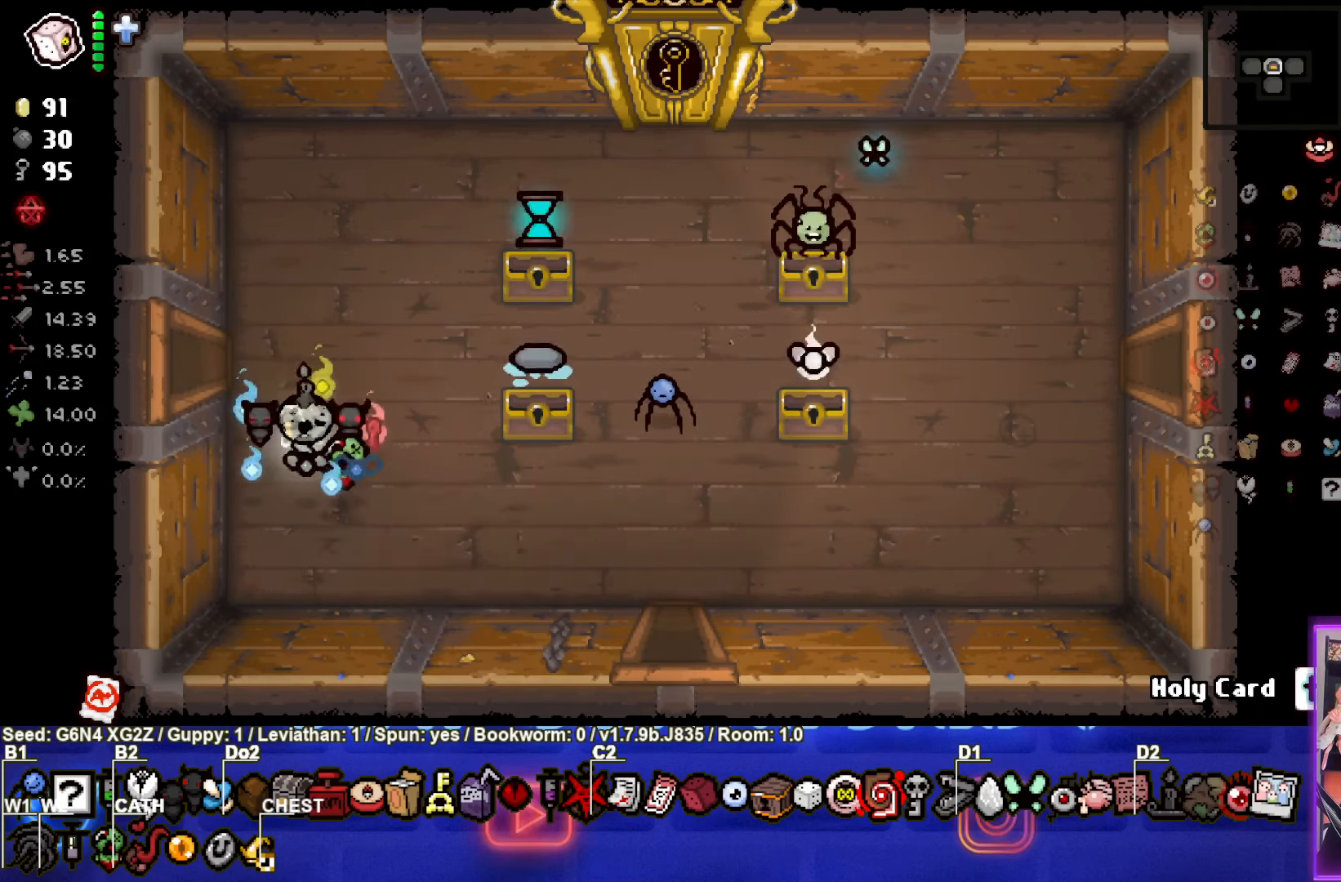
{"buttons": [], "left_stick": "center", "events": []}
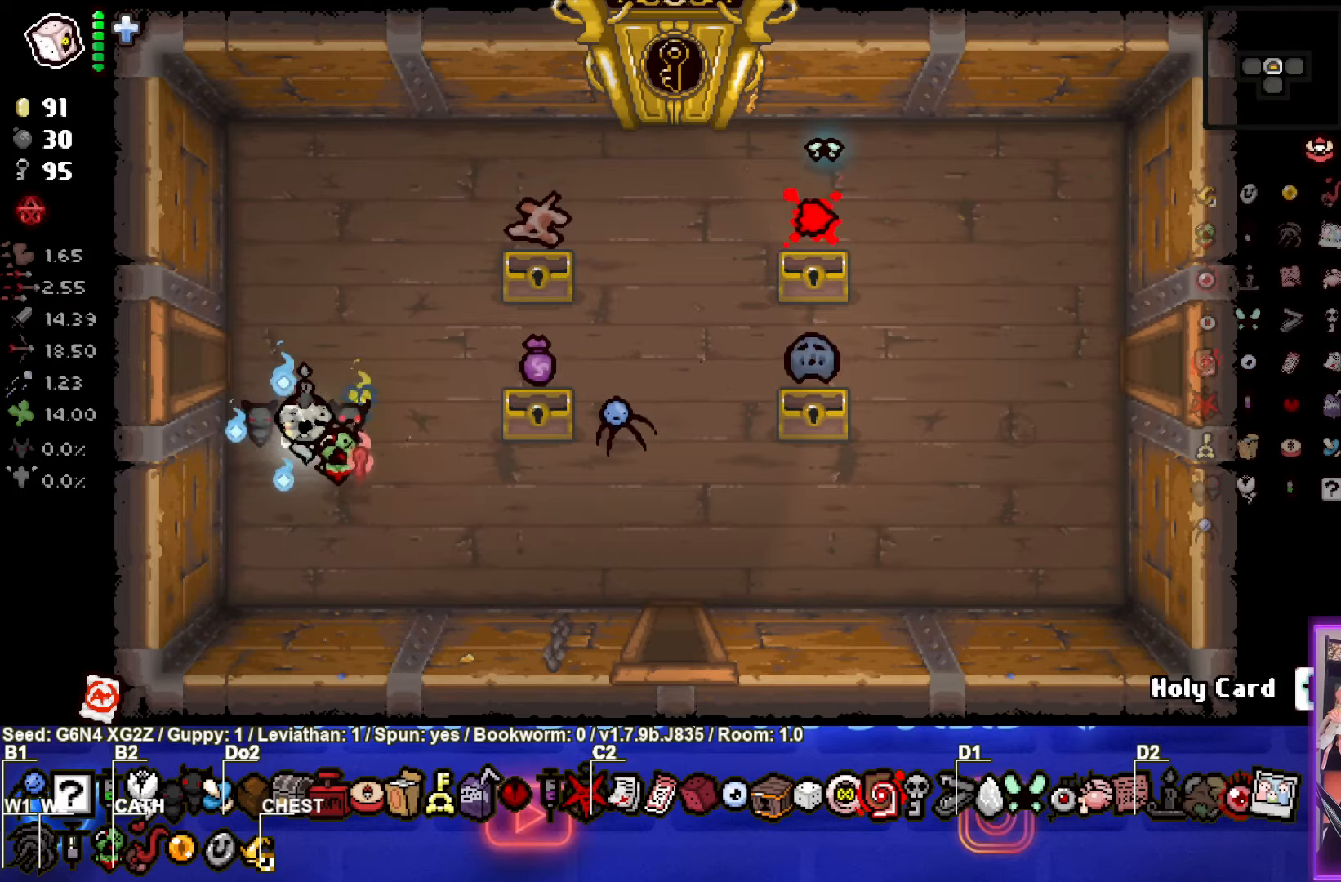
{"buttons": [], "left_stick": "center", "events": []}